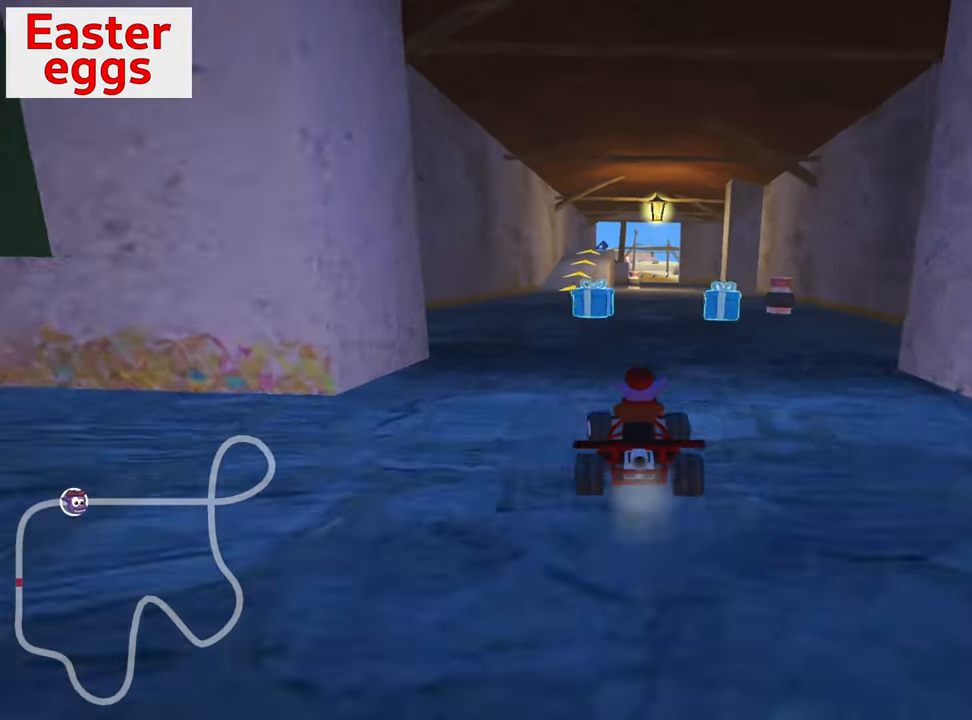
Gameplay with keyboard; each line is a JSON object with the keys held at the frame after it. "events" lists presses ("down") and releases ("up") of "down", "fire", "flag", "left", "look", "nitro", "right", "skid" and "up" between this image and that frame as [ms after this image, input, new state], when the widget could be followed in between. No other keys are recorded. Mouse input is not recorded. Key names are as the overlay labels them; some are game actions (e.g. jump) rather than physical keys.
{"keys": ["right"], "events": [[33, "left", "up"], [50, "up", "up"], [250, "right", "down"], [316, "right", "up"], [433, "right", "down"]]}
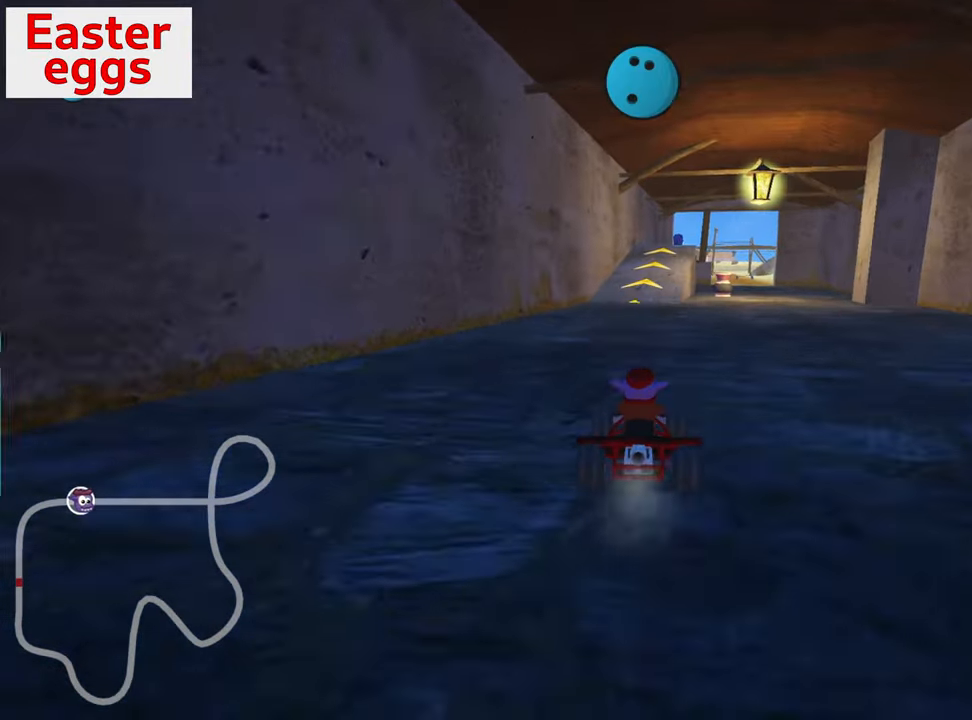
{"keys": [], "events": [[416, "right", "up"]]}
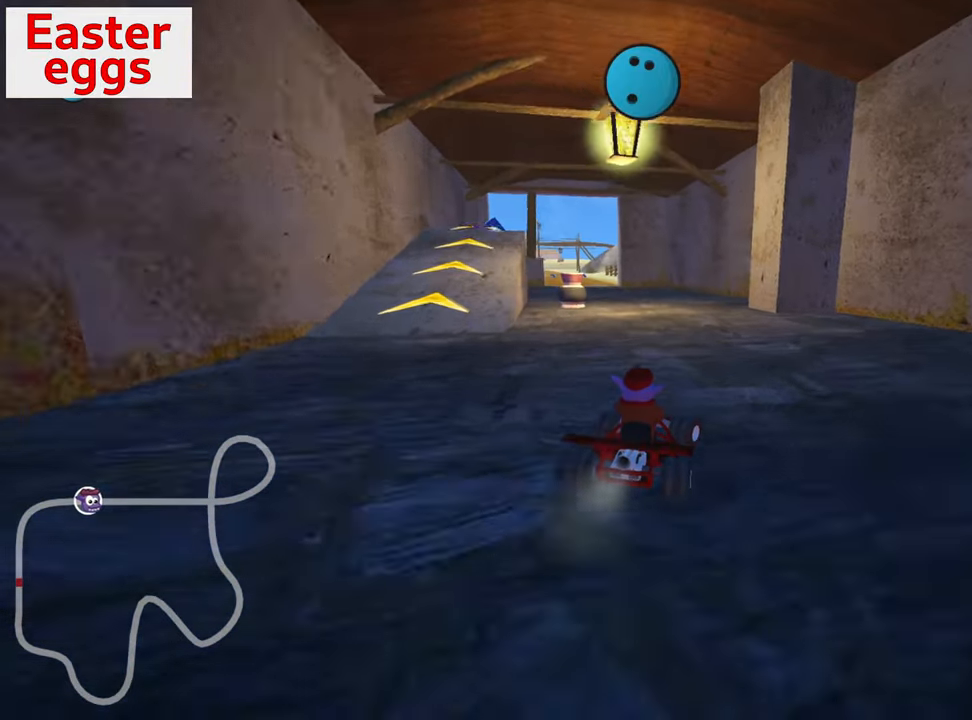
{"keys": ["skid", "up"], "events": [[116, "skid", "down"], [150, "left", "down"], [150, "up", "down"], [333, "left", "up"]]}
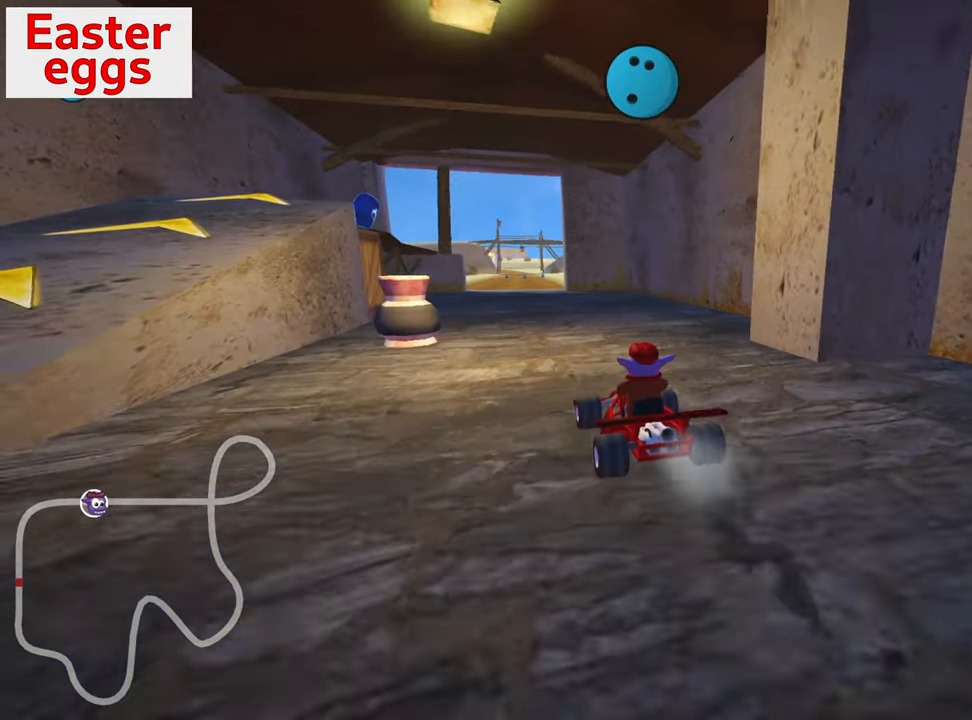
{"keys": ["left"], "events": [[200, "up", "up"], [300, "skid", "up"], [333, "left", "down"]]}
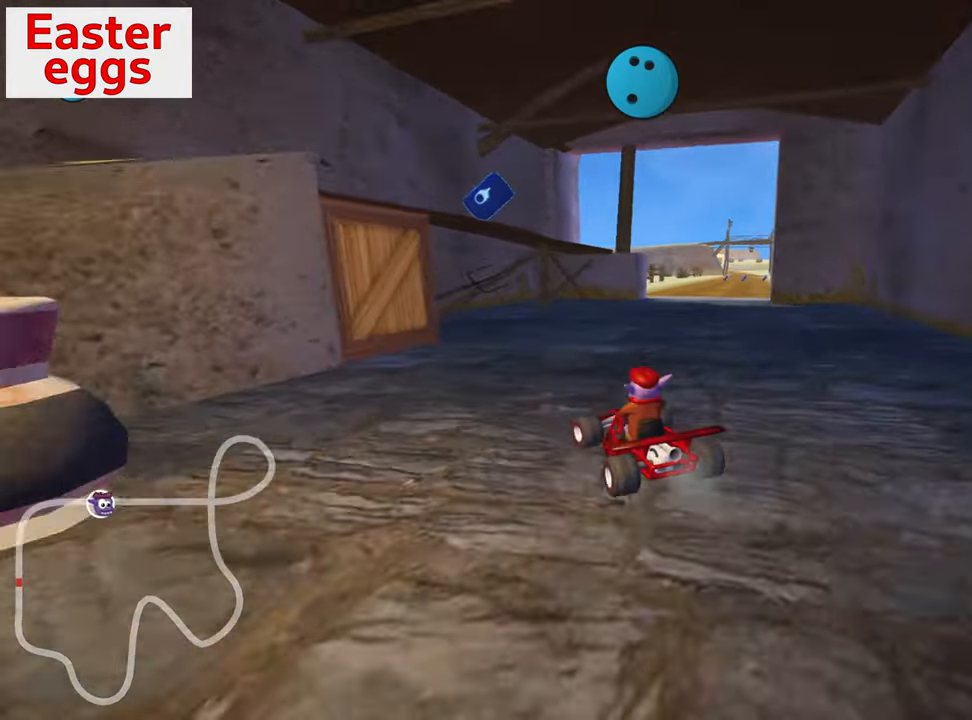
{"keys": ["down"], "events": [[83, "down", "down"], [266, "left", "up"]]}
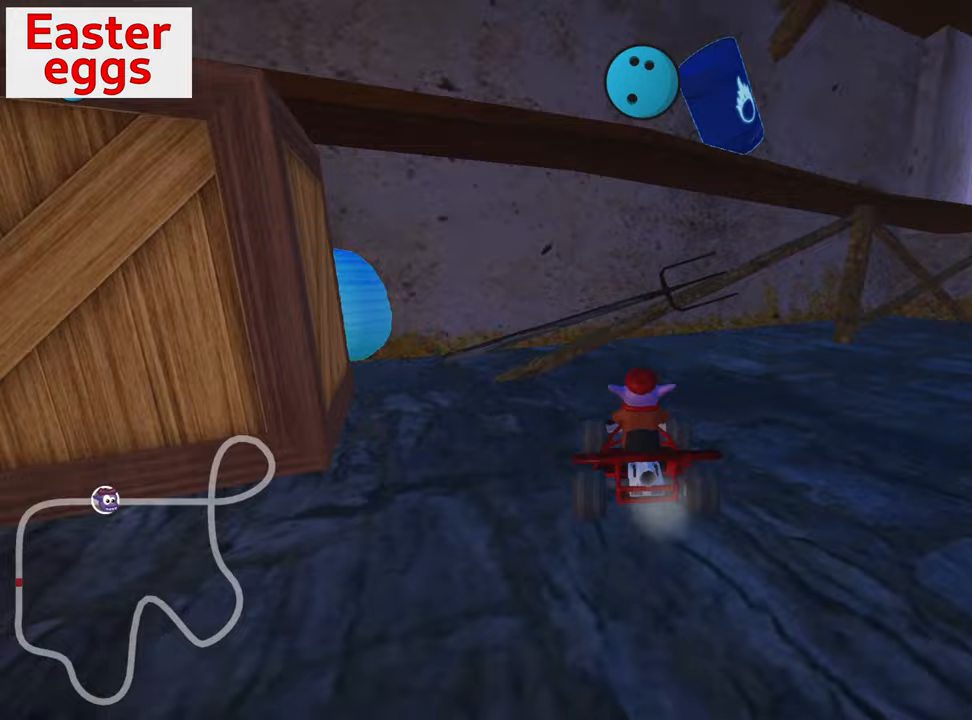
{"keys": ["down", "right"], "events": [[117, "right", "down"]]}
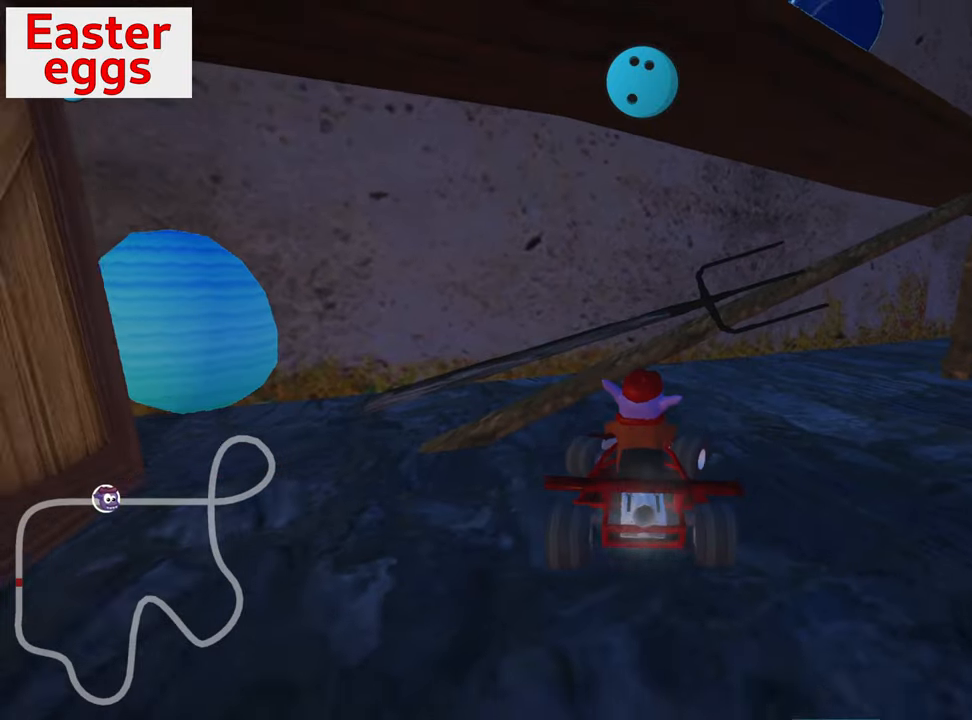
{"keys": ["up"], "events": [[167, "right", "up"], [183, "down", "up"], [233, "up", "down"]]}
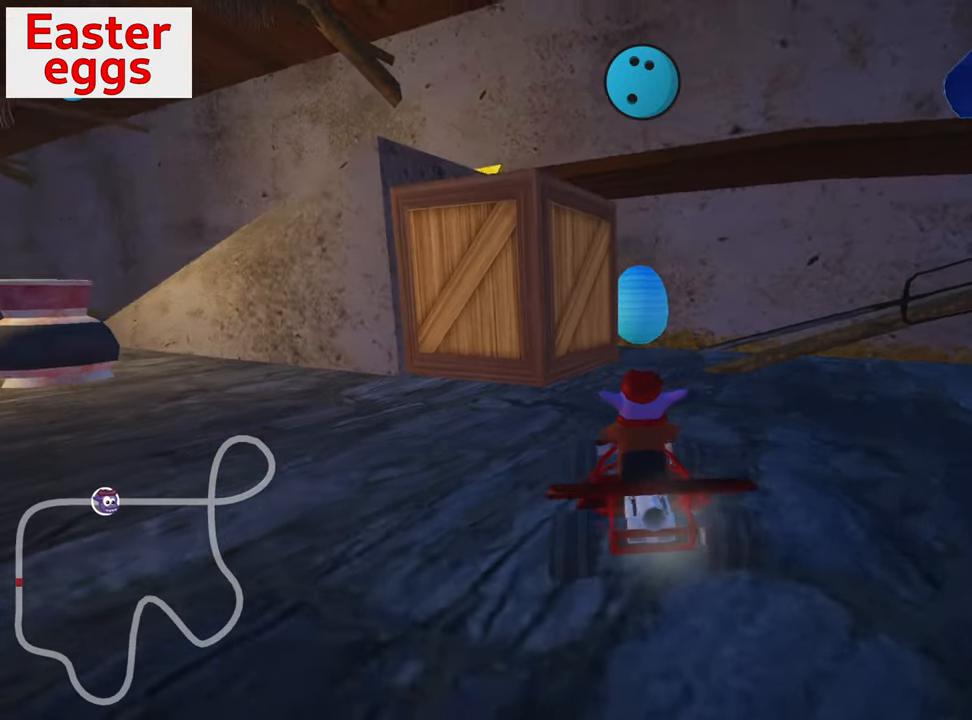
{"keys": ["fire", "up"], "events": [[317, "right", "down"], [400, "right", "up"], [450, "fire", "down"]]}
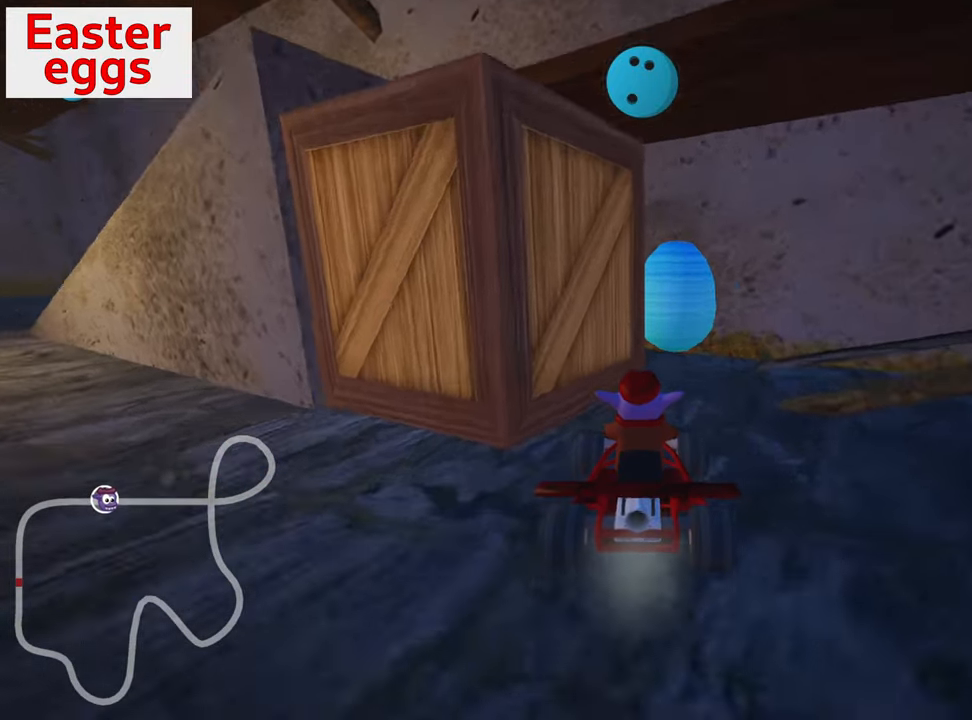
{"keys": ["down"], "events": [[17, "fire", "up"], [33, "up", "up"], [217, "down", "down"]]}
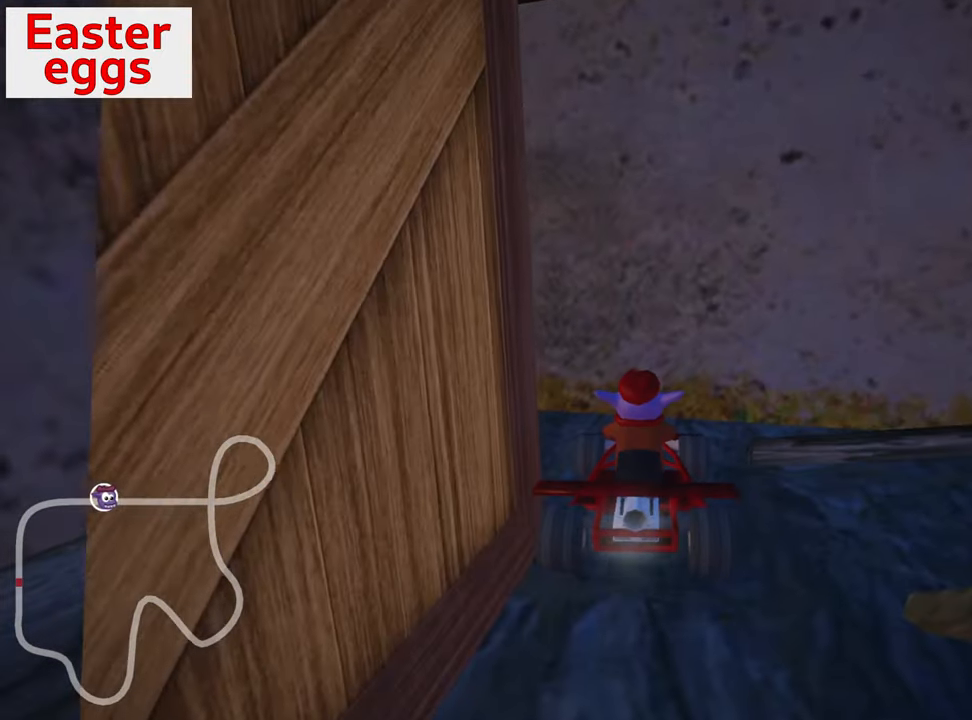
{"keys": ["down", "left"], "events": [[383, "left", "down"]]}
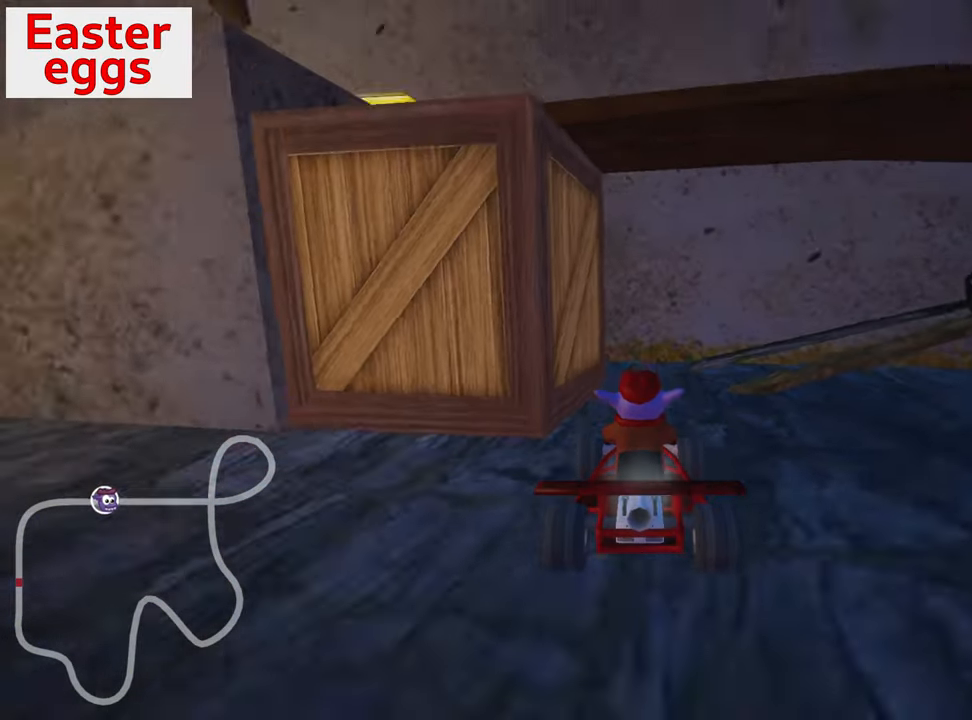
{"keys": ["up"], "events": [[217, "down", "up"], [250, "left", "up"], [300, "up", "down"]]}
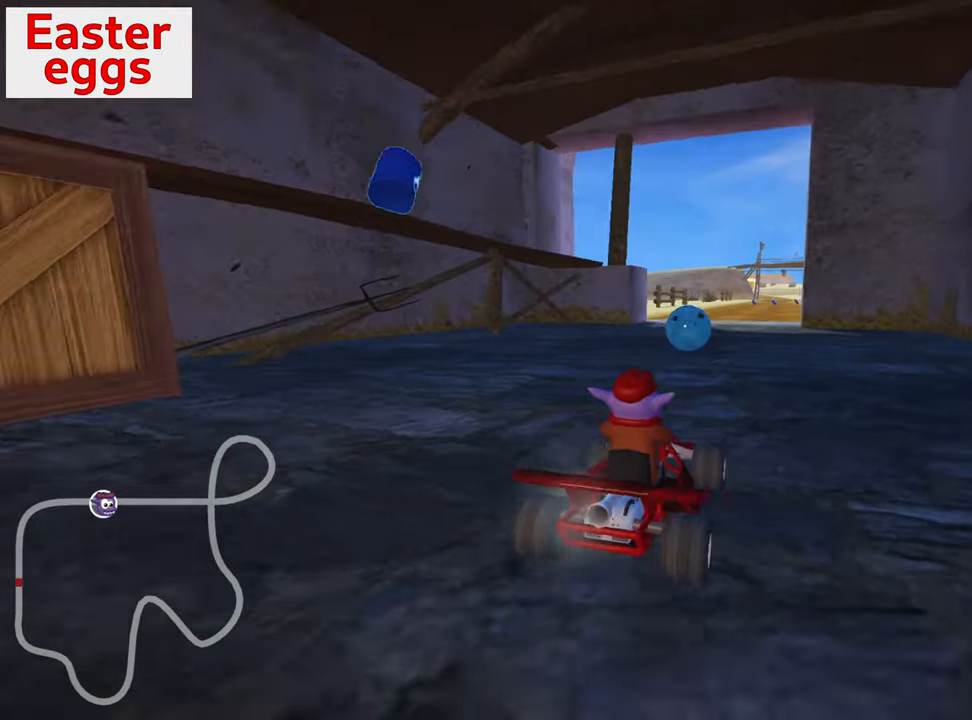
{"keys": ["up"], "events": [[167, "left", "down"], [367, "left", "up"]]}
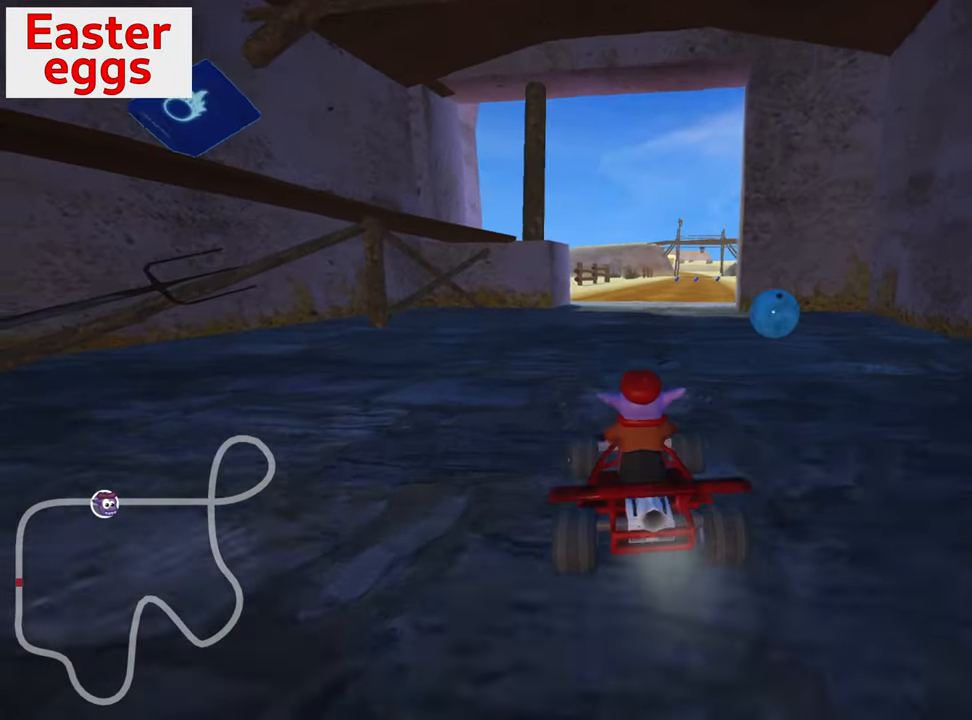
{"keys": ["up"], "events": [[183, "right", "down"], [233, "skid", "down"], [417, "skid", "up"], [467, "right", "up"]]}
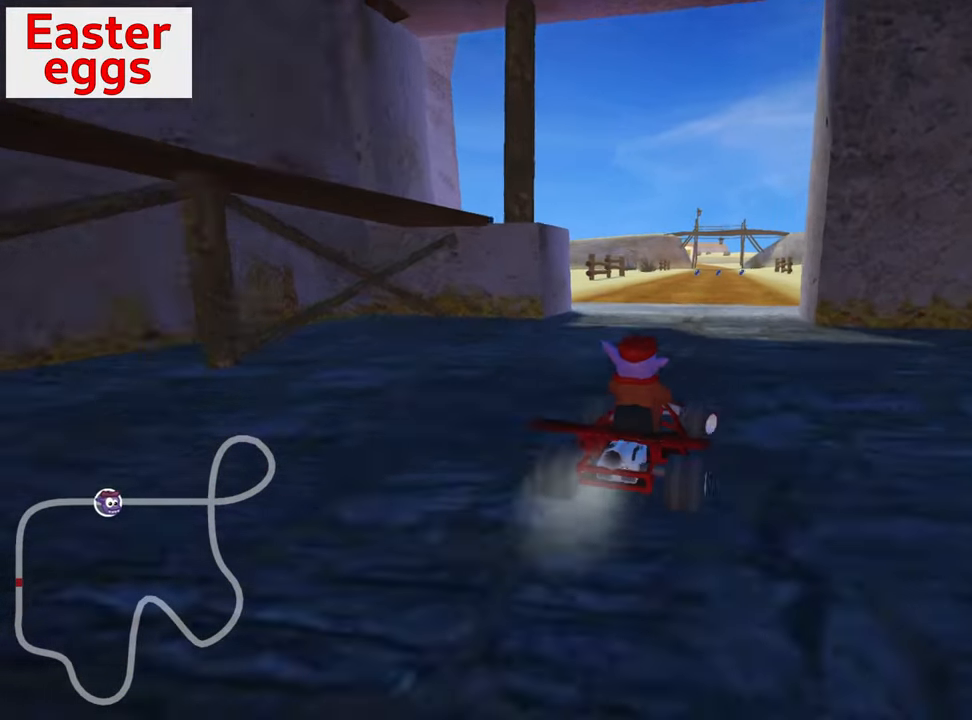
{"keys": ["left", "up"], "events": [[150, "left", "down"]]}
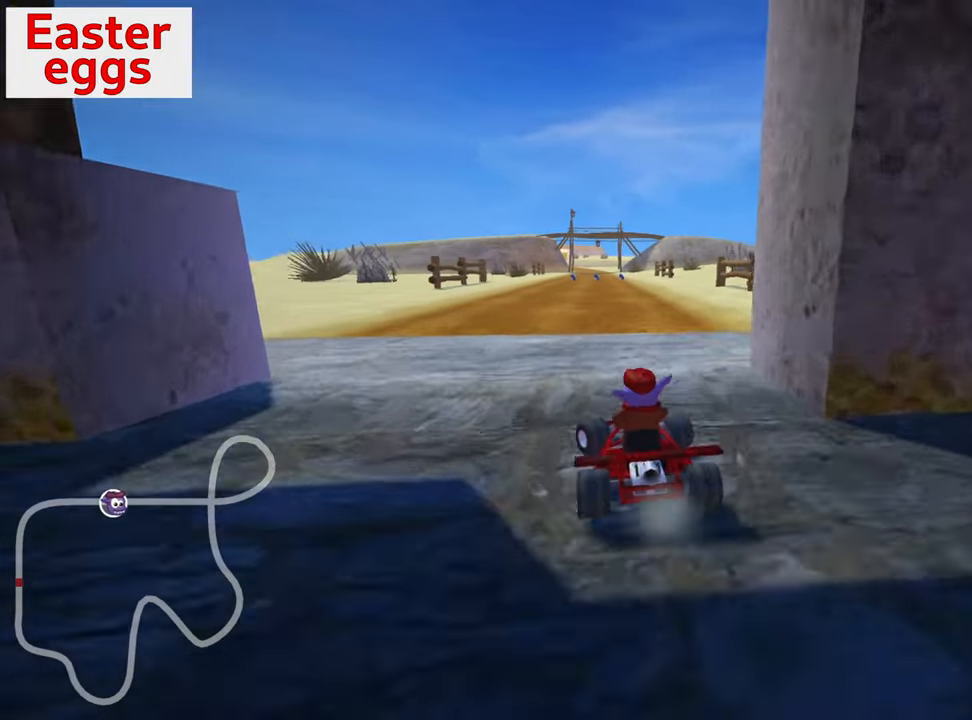
{"keys": ["left", "skid", "up"], "events": [[100, "left", "up"], [150, "skid", "down"], [183, "right", "down"], [450, "left", "down"], [450, "right", "up"]]}
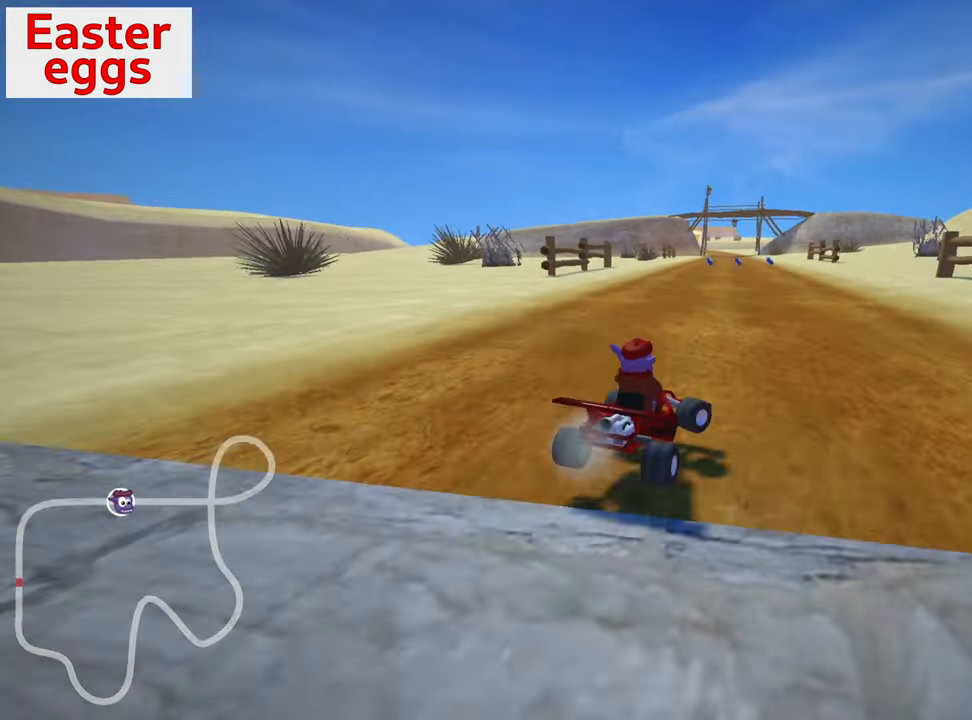
{"keys": ["left", "skid", "up"], "events": [[33, "left", "up"], [33, "right", "down"], [184, "left", "down"], [184, "right", "up"]]}
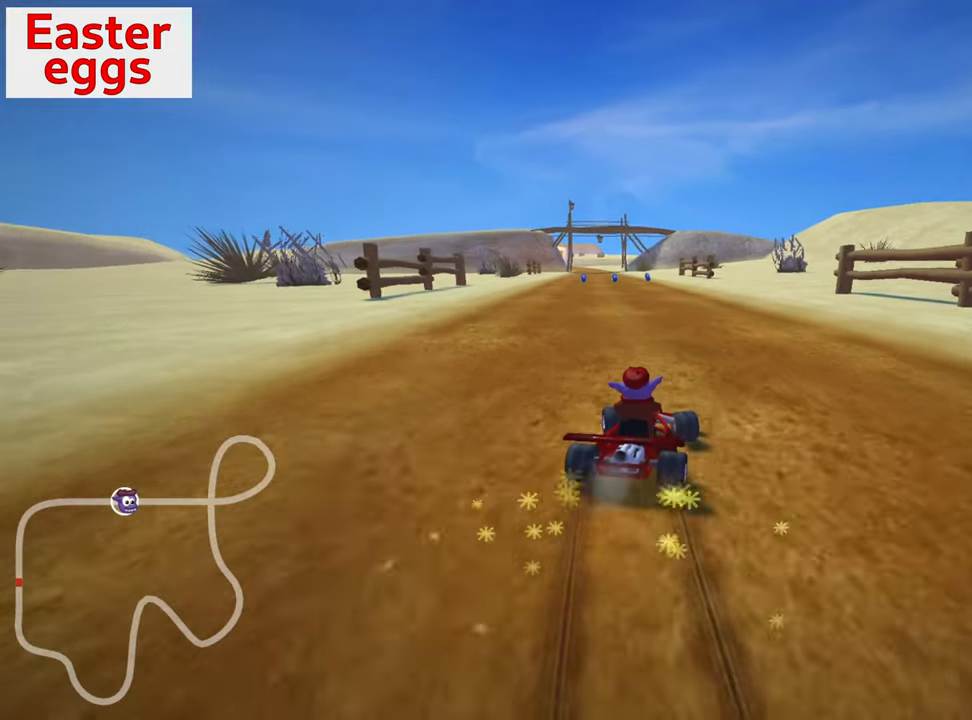
{"keys": ["look"], "events": [[384, "skid", "up"], [450, "look", "down"], [467, "up", "up"], [500, "left", "up"]]}
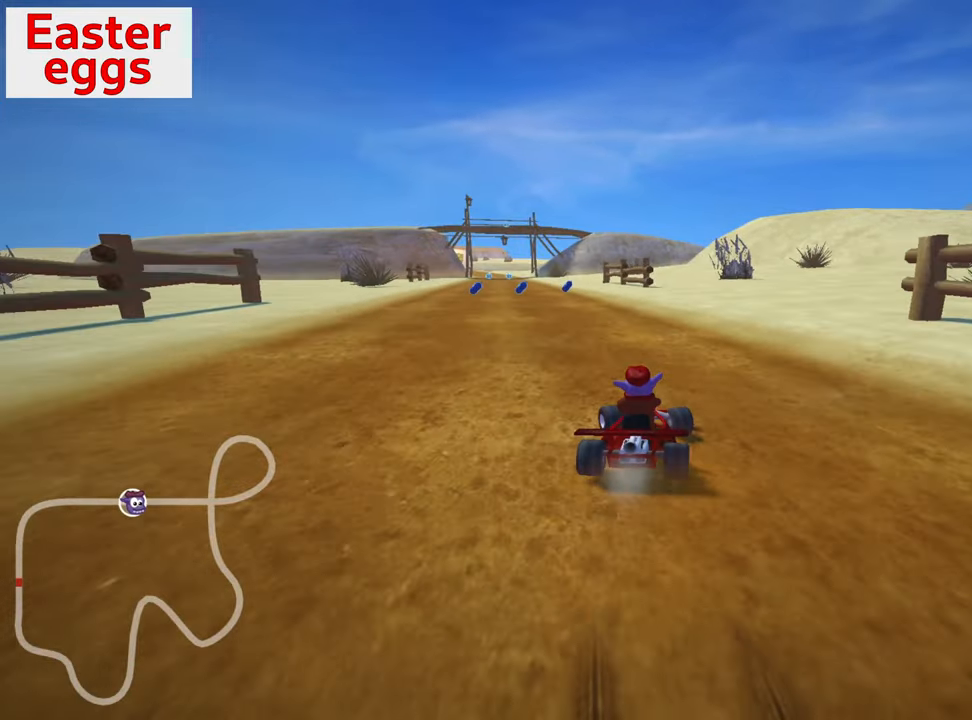
{"keys": ["down", "look"], "events": [[34, "down", "down"]]}
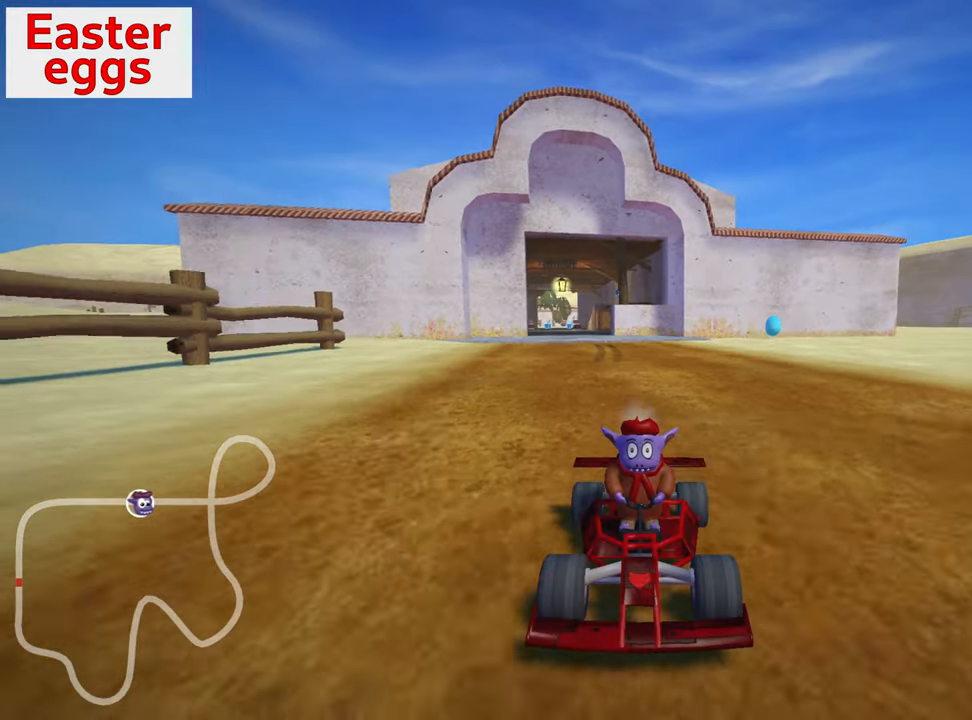
{"keys": ["down", "look"], "events": [[134, "left", "down"], [334, "left", "up"]]}
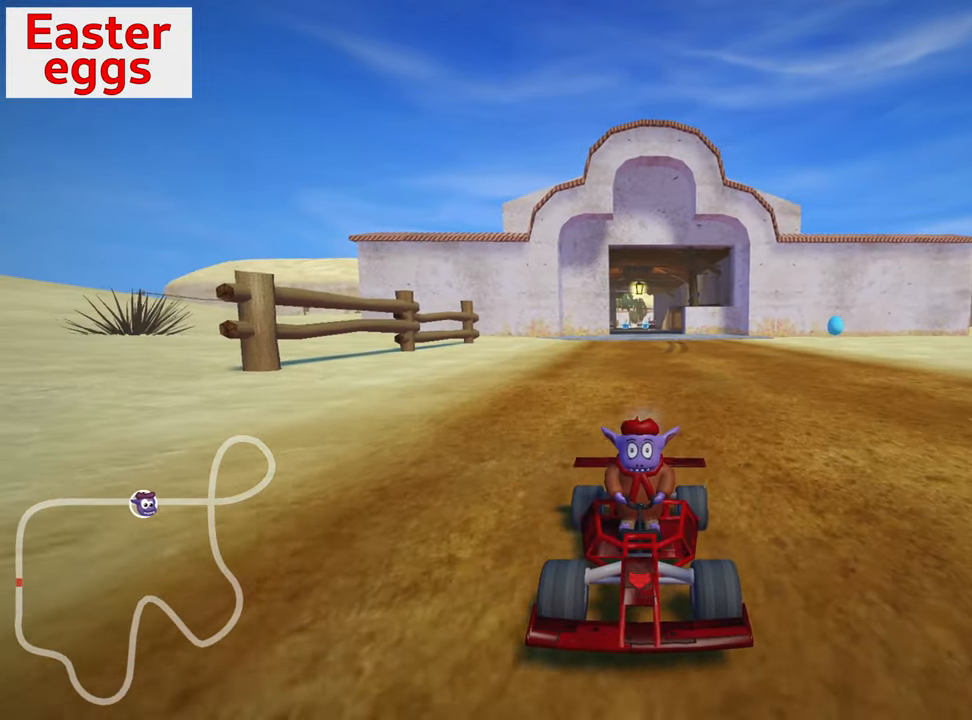
{"keys": ["down", "look"], "events": [[150, "left", "down"], [334, "left", "up"]]}
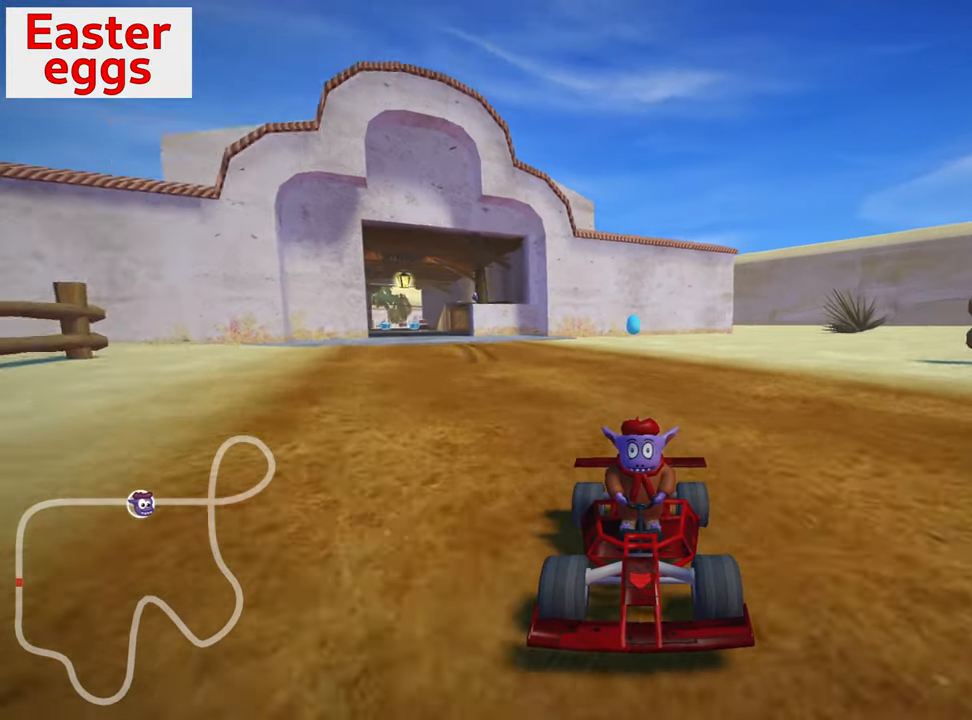
{"keys": ["down", "look"], "events": []}
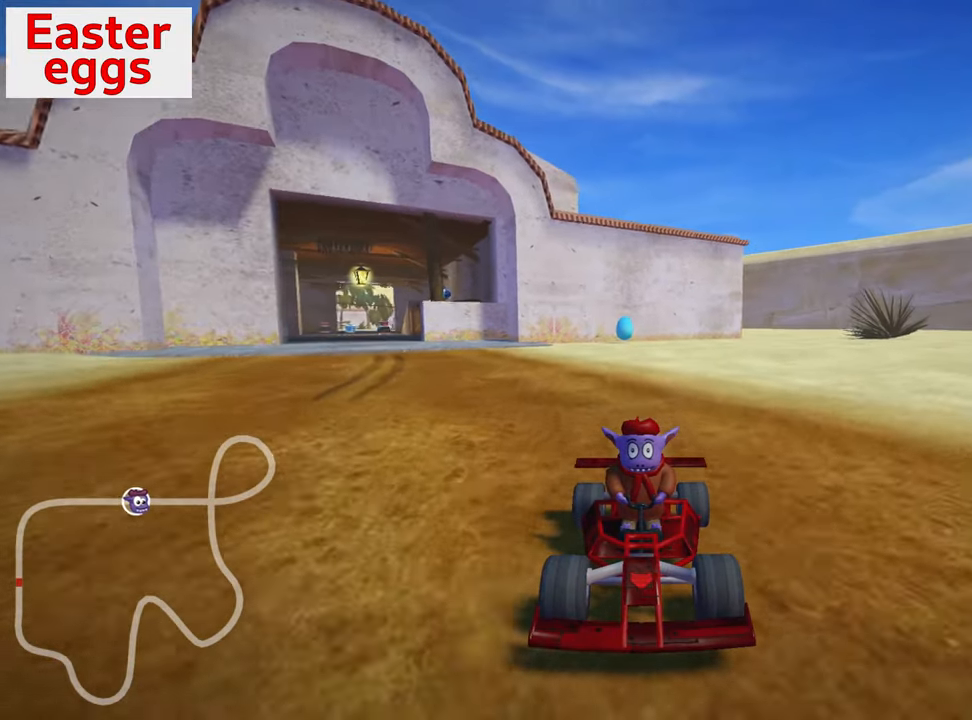
{"keys": ["down", "look"], "events": [[284, "right", "down"], [367, "right", "up"]]}
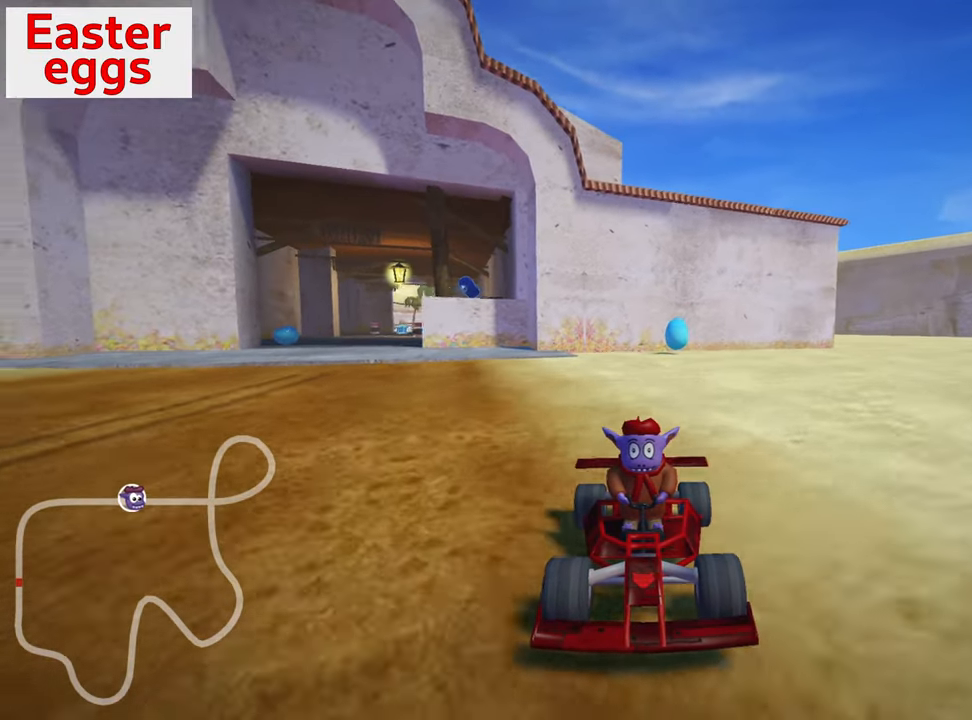
{"keys": ["down", "look"], "events": []}
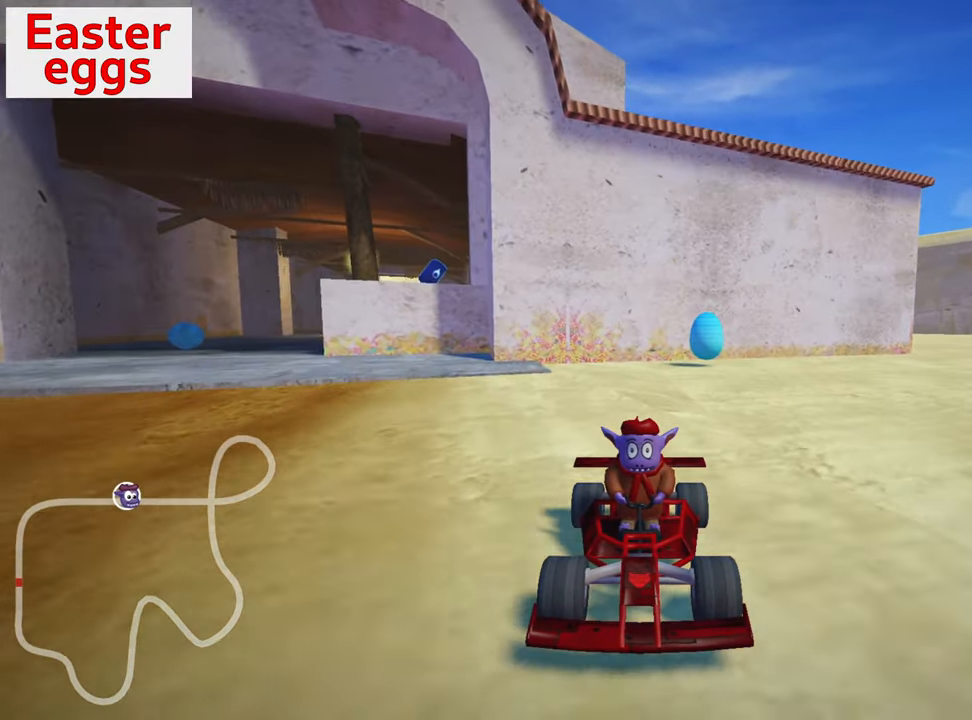
{"keys": ["down", "look"], "events": [[34, "right", "down"], [84, "right", "up"], [300, "left", "down"], [467, "left", "up"]]}
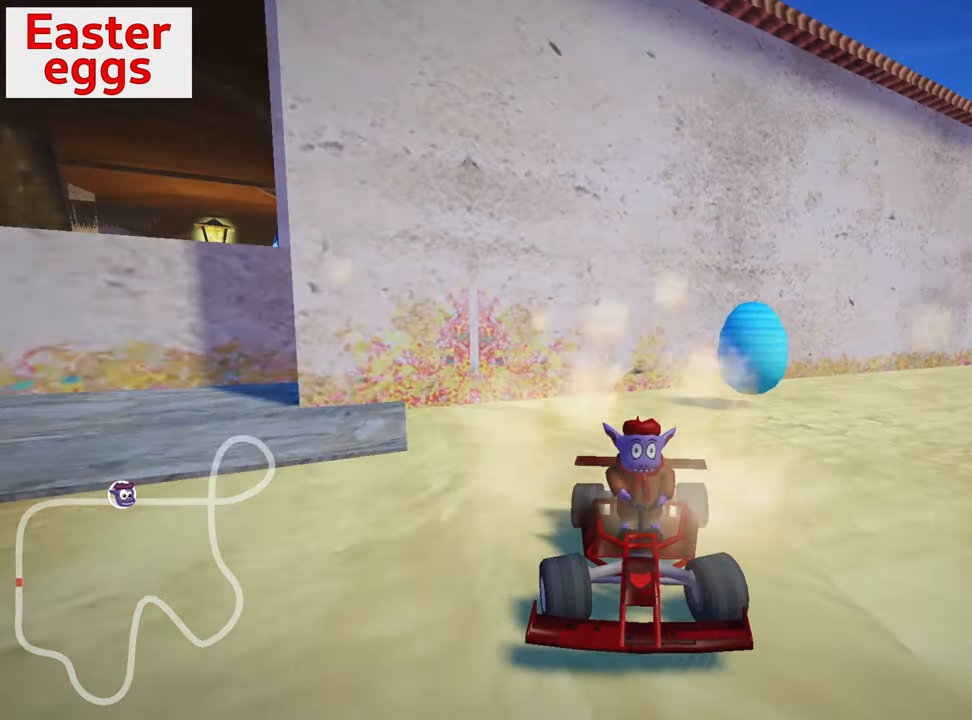
{"keys": ["up"], "events": [[334, "down", "up"], [417, "up", "down"], [467, "look", "up"]]}
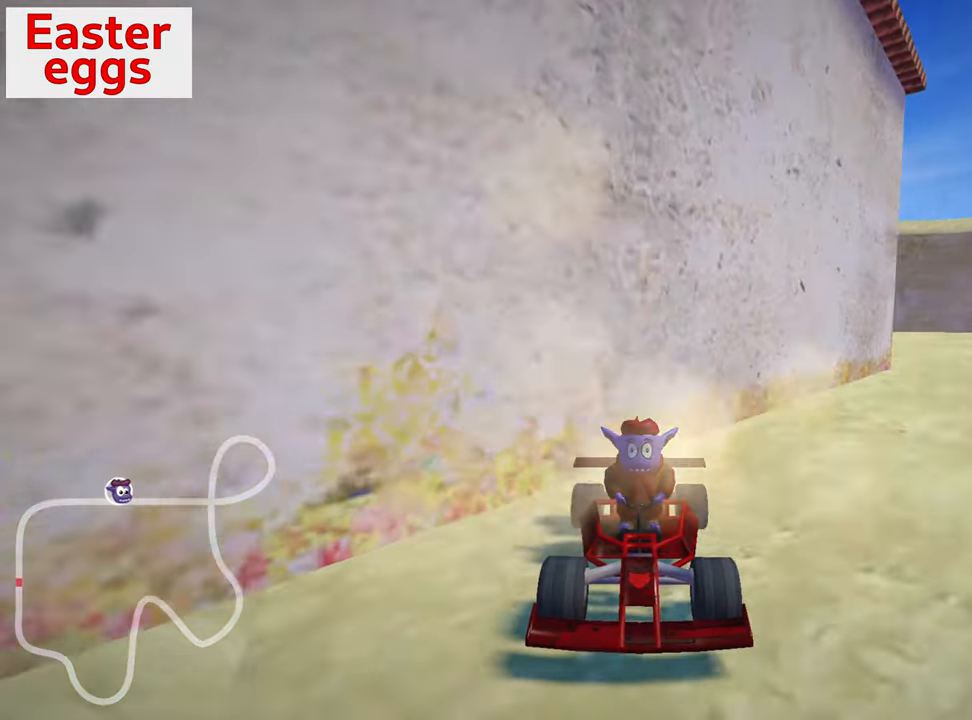
{"keys": ["up"], "events": []}
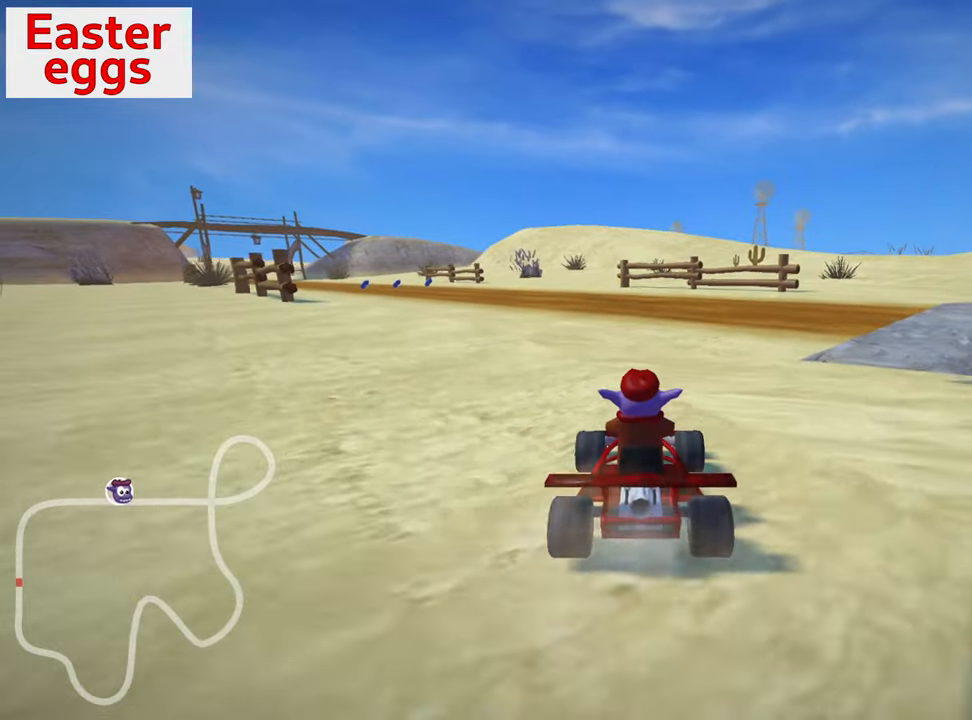
{"keys": ["up"], "events": [[150, "right", "down"], [350, "right", "up"]]}
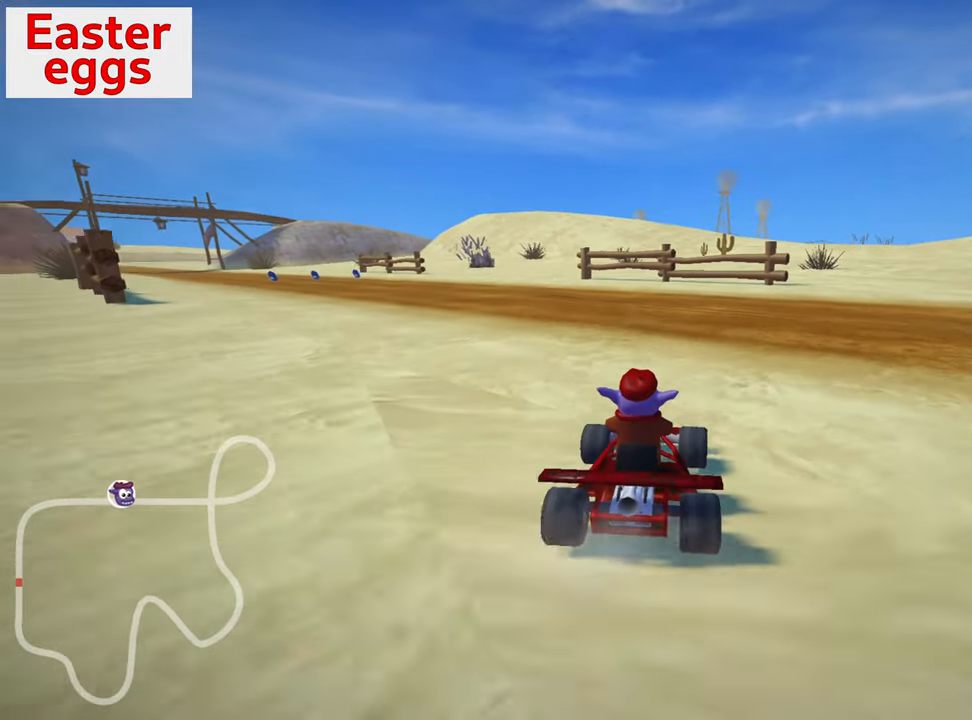
{"keys": ["left", "skid", "up"], "events": [[133, "left", "down"], [150, "skid", "down"]]}
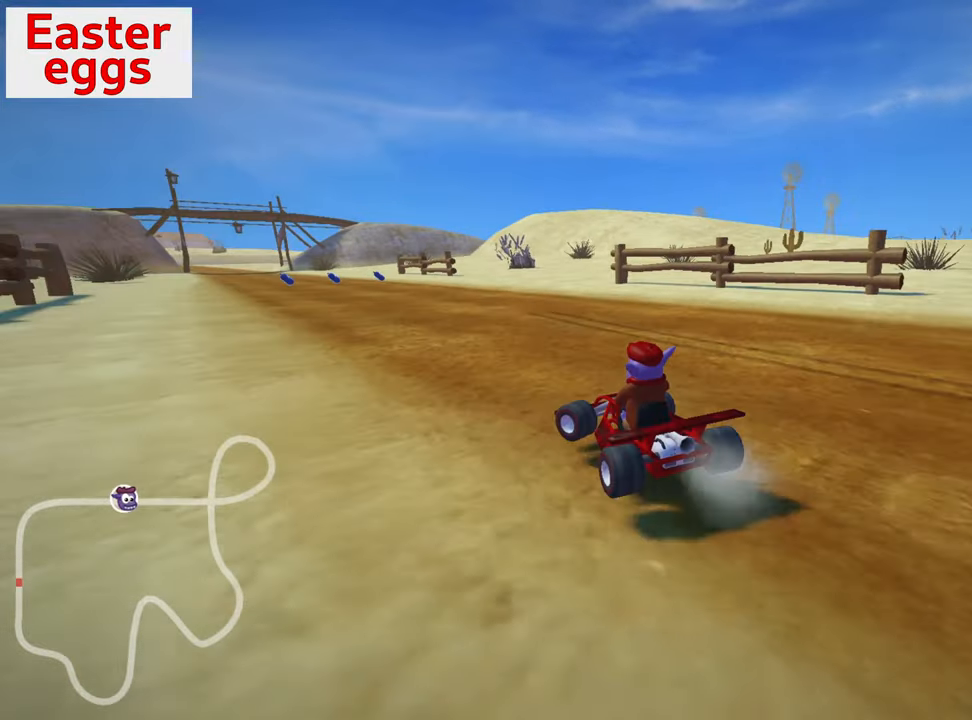
{"keys": ["right", "skid", "up"], "events": [[283, "right", "down"], [333, "left", "up"]]}
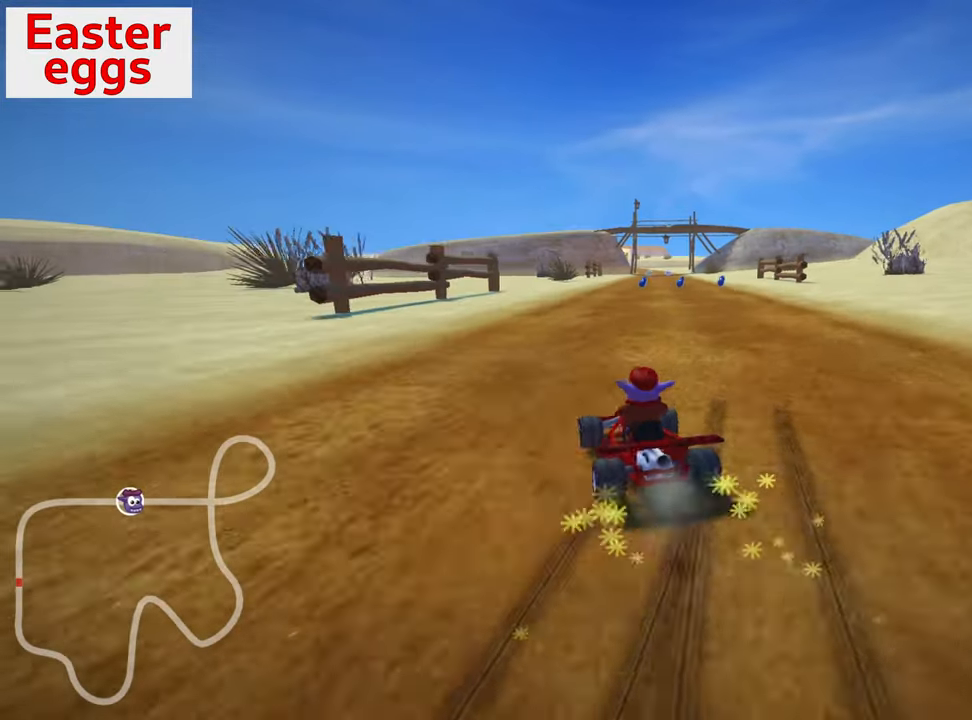
{"keys": ["nitro", "right", "up"], "events": [[400, "nitro", "down"], [416, "skid", "up"]]}